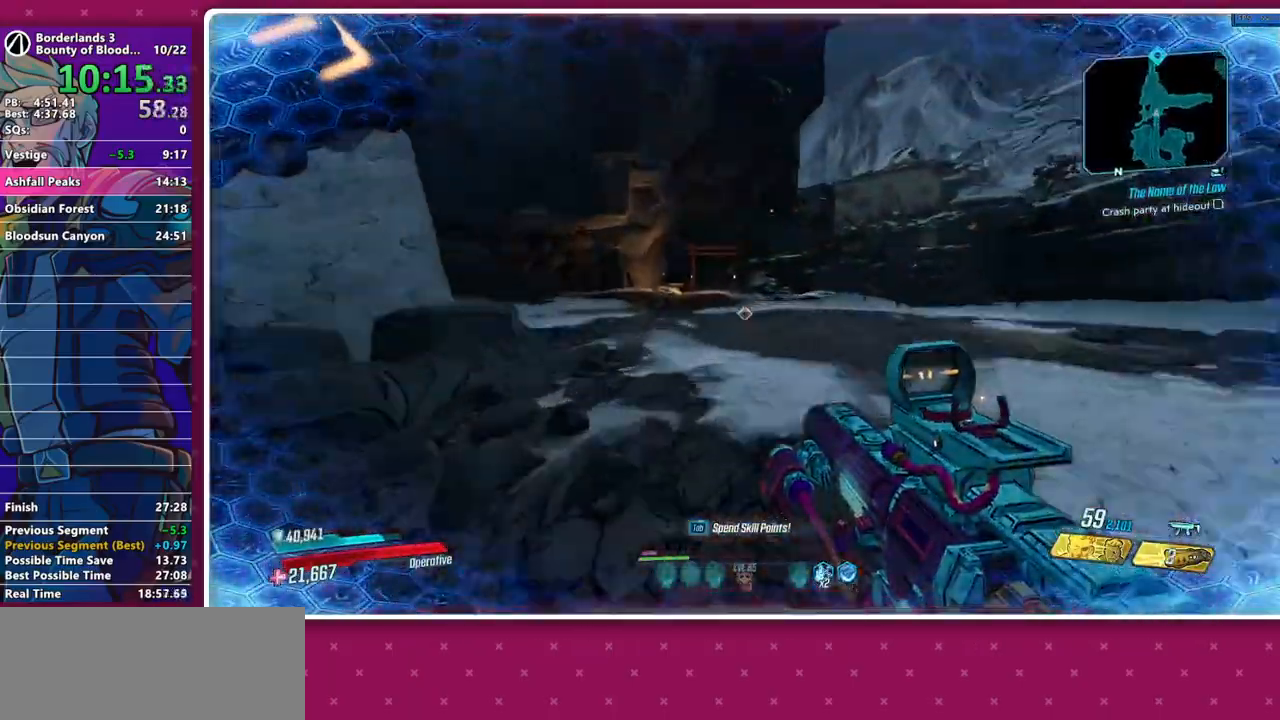
Gameplay with keyboard and mouse; each line is a JSON object with the keys and mouse buttons held at the frame after it. "events" lists presses ("down") and releases ("up") of "1", "2", "3", "4", "5", "a", "alt", "b", "c", "caps_lock", "ctrl", "d", "e", "f", "g", "q", "r", "s", "shift", "space", "t", "tab", "v", "w", "x", "z", "mouse_left", "mouse_middle", "mouse_right", "mouse_mb4", "mouse_mb5", "mouse_wheel_up" and "mouse_wheel_down" between this image and that frame as [ms after this image, input, new state], when the widget could be followed in between. "mouse_left", "mouse_middle", "mouse_right", "mouse_mb4", "mouse_mb5", "mouse_wheel_up", "mouse_wheel_down" = the "left", "middle", "right", "mb4", "mb5", "wheel_up", "wheel_down" buttons of the "mouse" list. No other keys are recorded. Not read: mouse_move other_keys.
{"keys": ["w"], "mouse": [], "events": []}
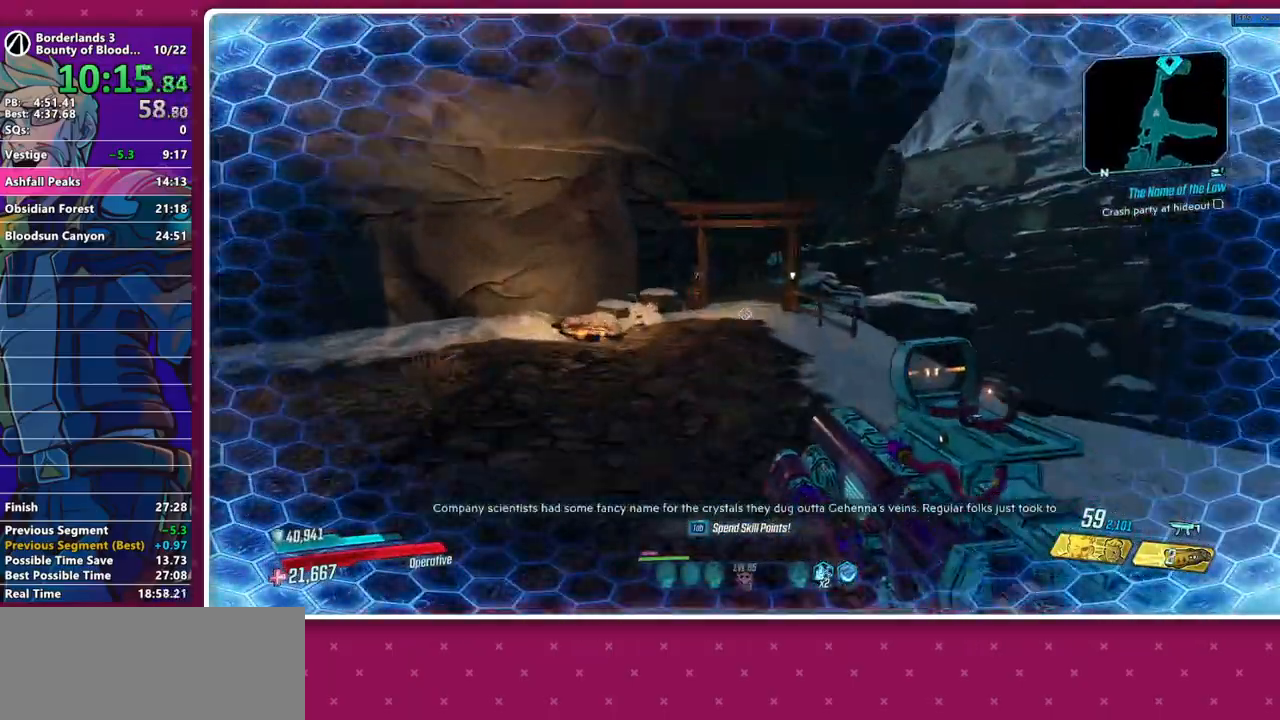
{"keys": [], "mouse": [], "events": [[400, "w", "up"]]}
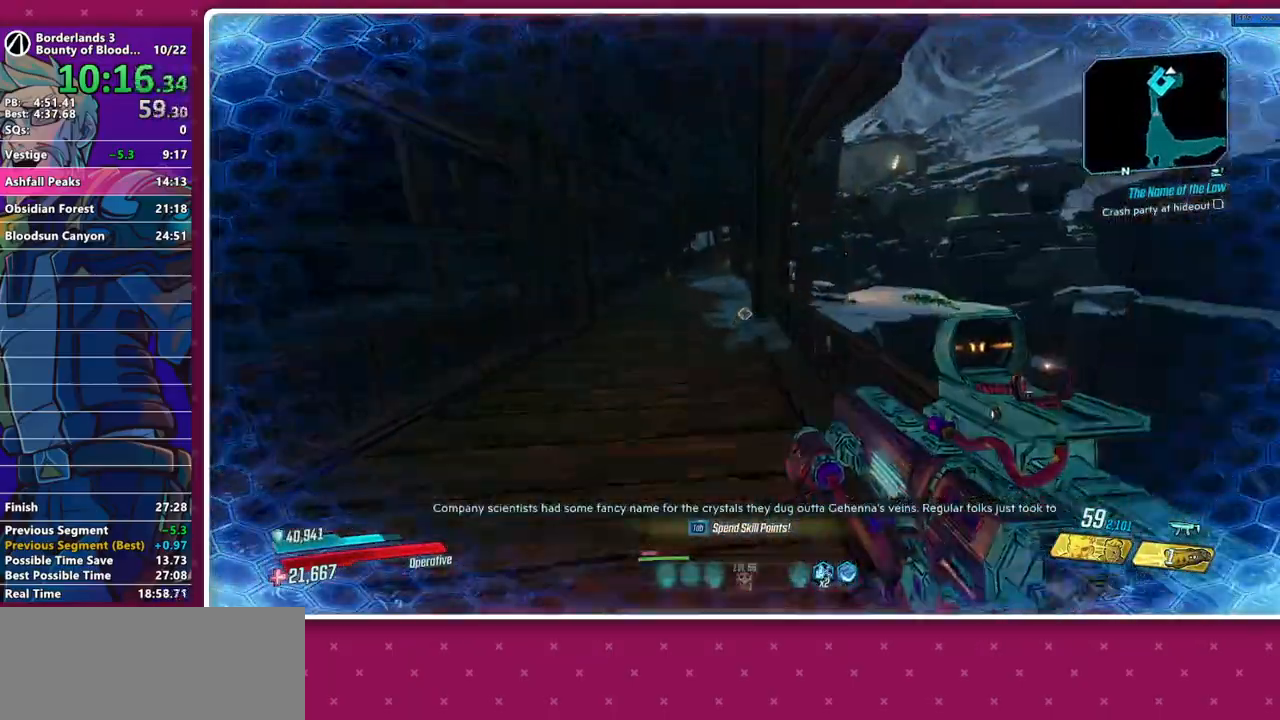
{"keys": ["a"], "mouse": [], "events": [[217, "d", "down"], [417, "d", "up"], [450, "a", "down"]]}
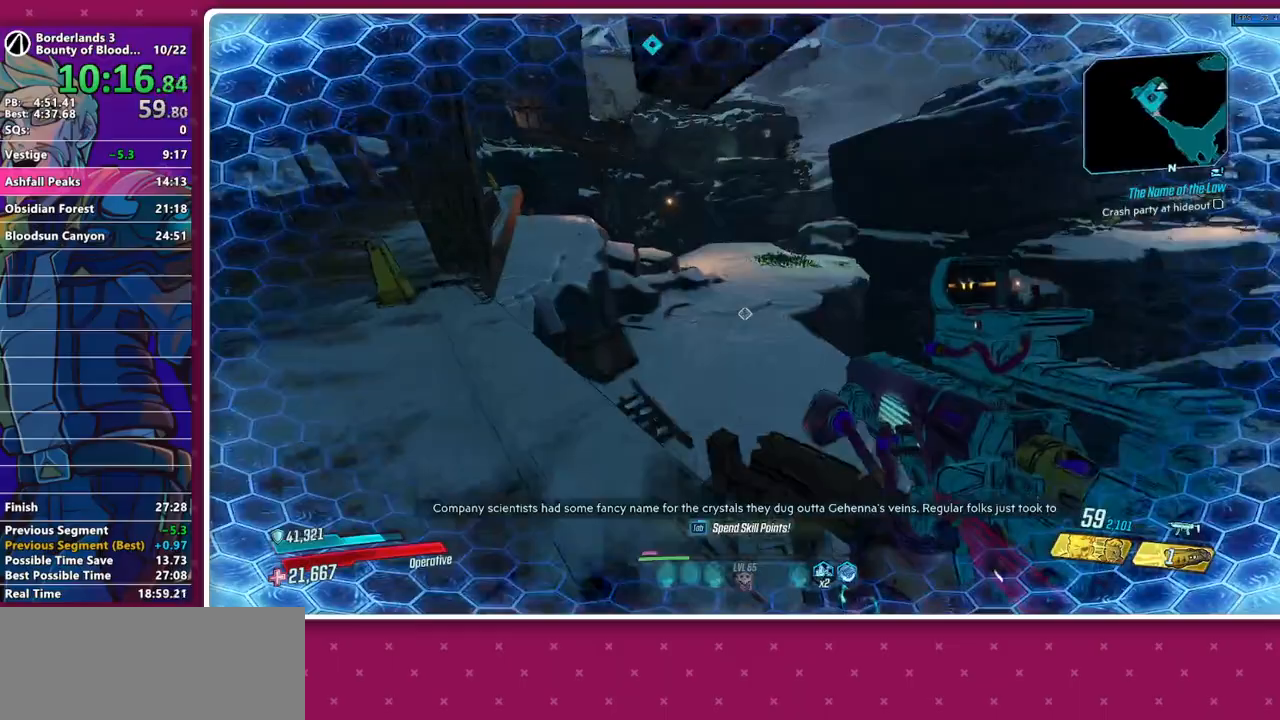
{"keys": ["w"], "mouse": [], "events": [[150, "w", "down"], [200, "a", "up"]]}
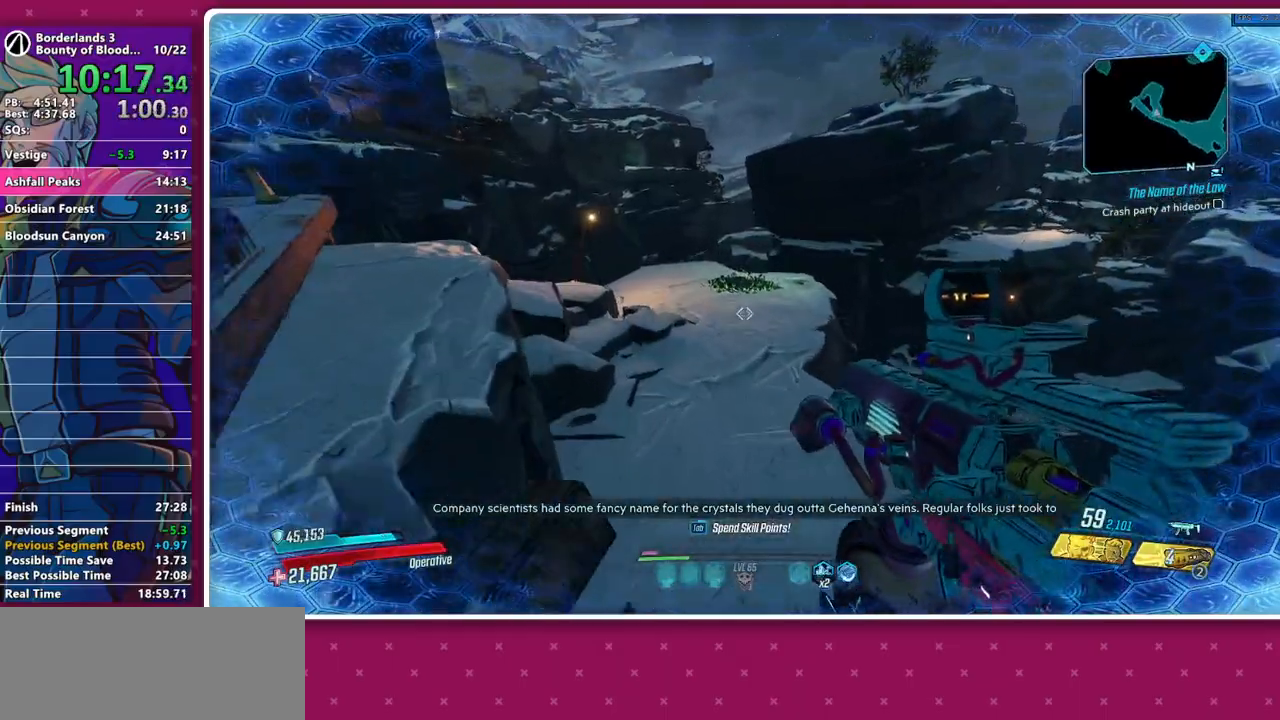
{"keys": ["shift", "w"], "mouse": [], "events": [[300, "shift", "down"], [400, "shift", "up"], [483, "shift", "down"]]}
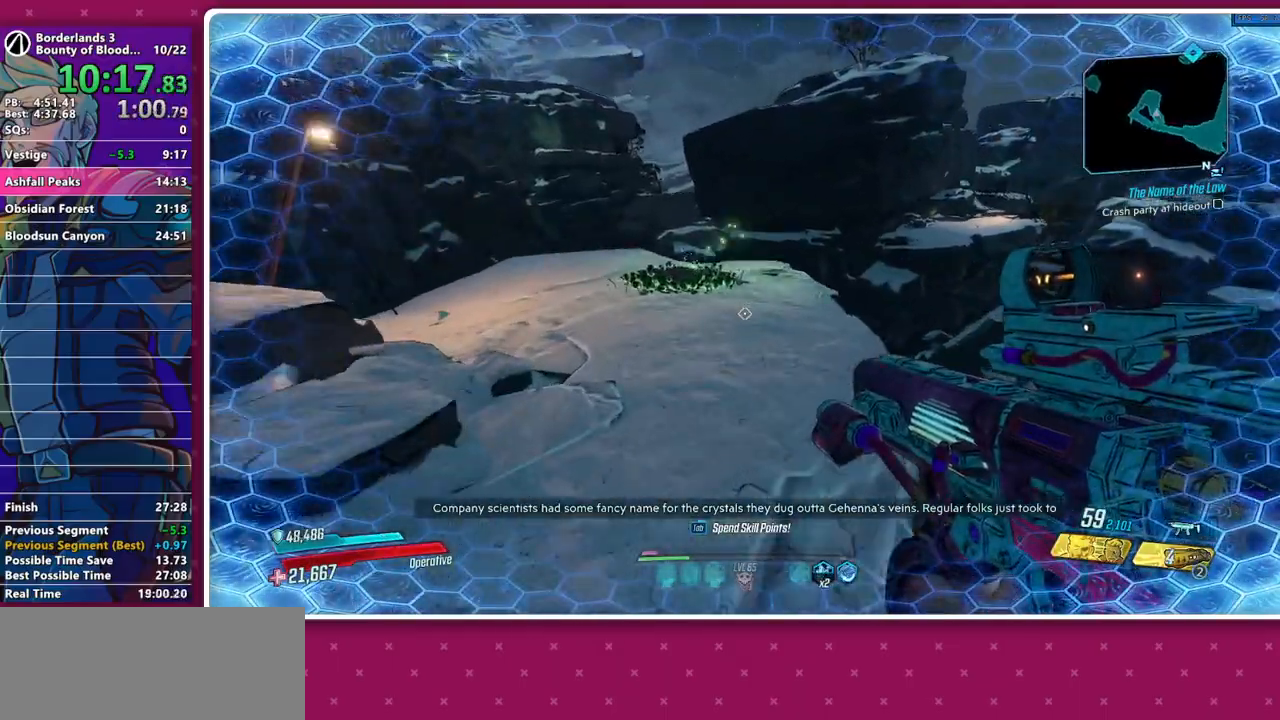
{"keys": ["shift", "w"], "mouse": [], "events": [[83, "shift", "up"], [183, "shift", "down"], [267, "shift", "up"], [317, "shift", "down"], [417, "shift", "up"], [500, "shift", "down"]]}
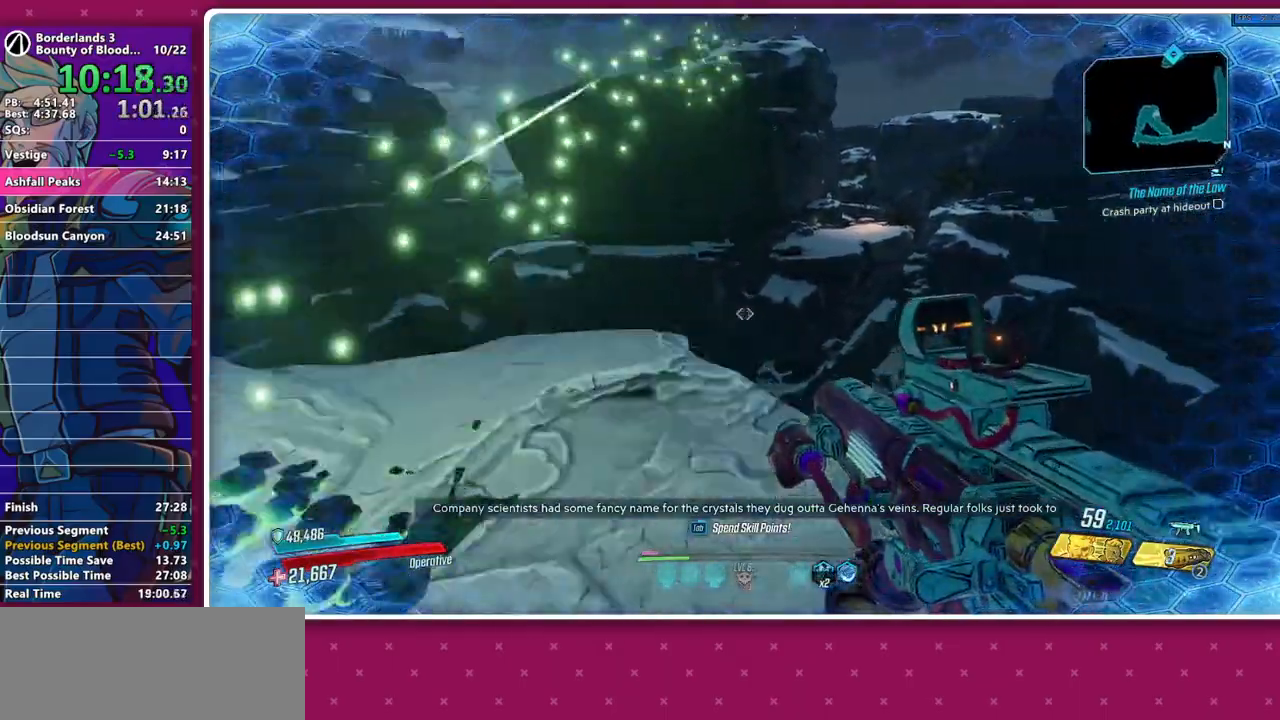
{"keys": ["d", "w"], "mouse": [], "events": [[100, "shift", "up"], [233, "space", "down"], [283, "space", "up"], [383, "d", "down"]]}
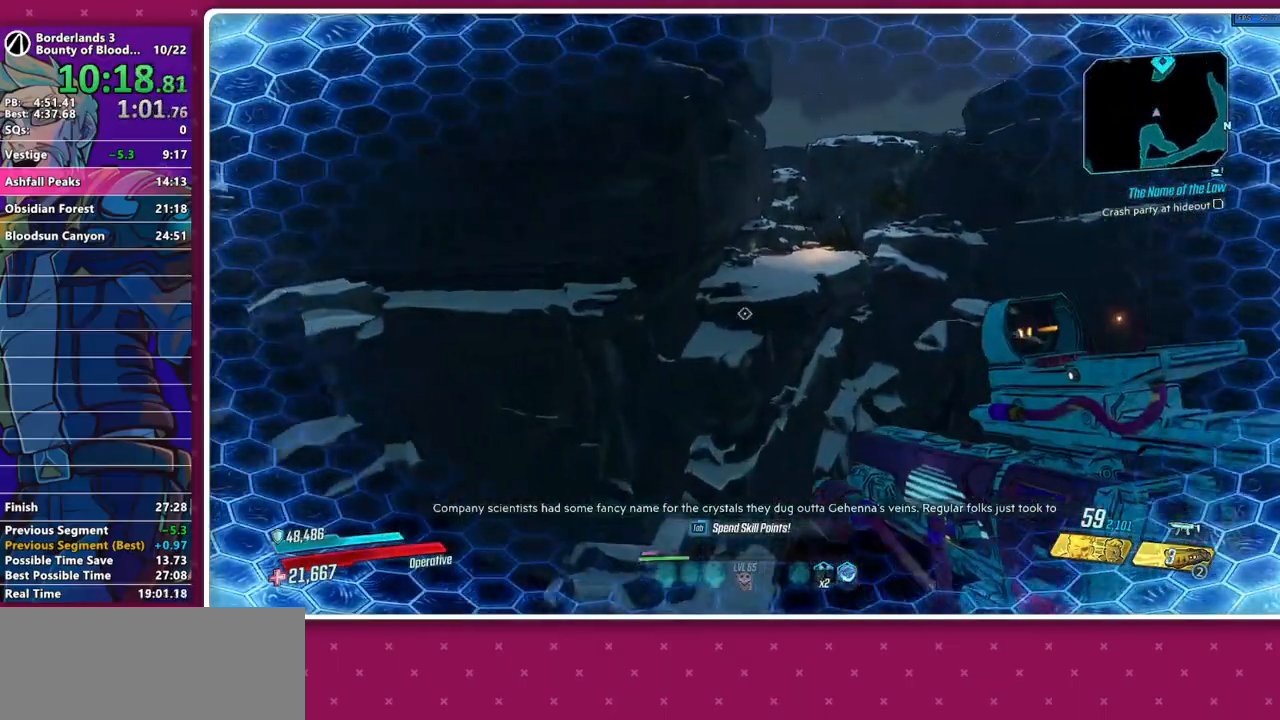
{"keys": ["w"], "mouse": [], "events": [[117, "d", "up"]]}
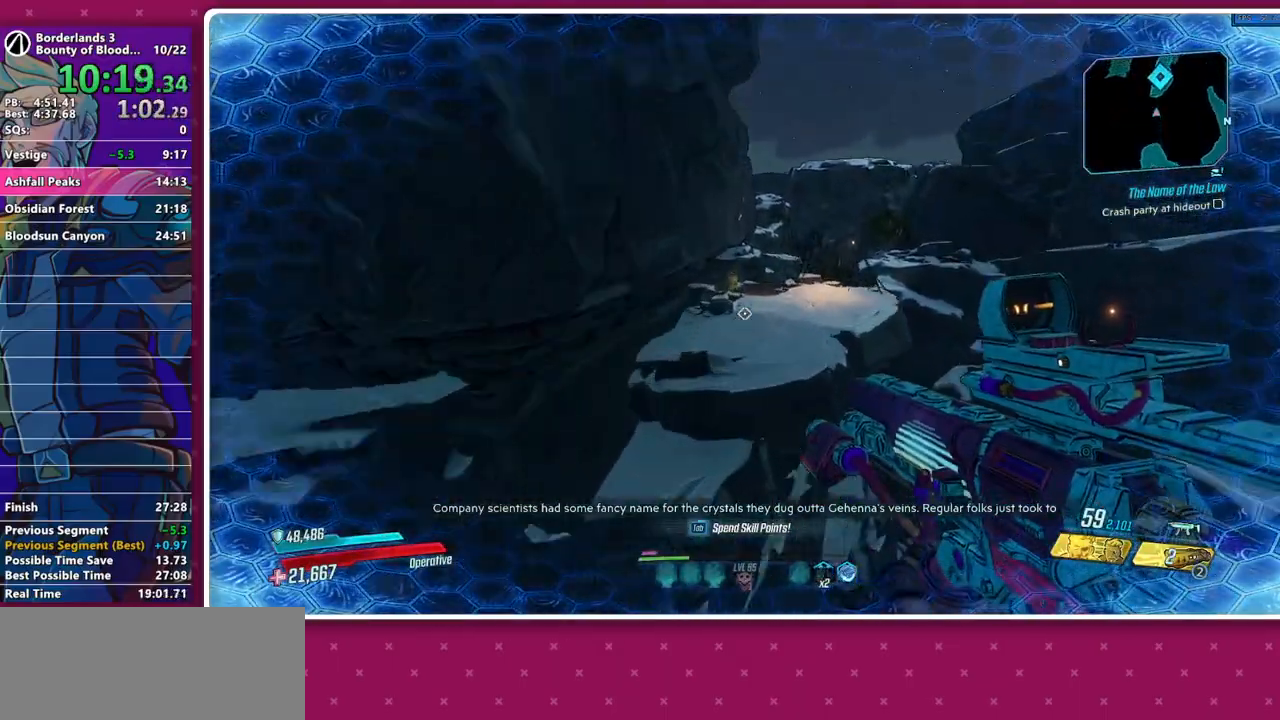
{"keys": ["shift", "w"], "mouse": [], "events": [[500, "shift", "down"]]}
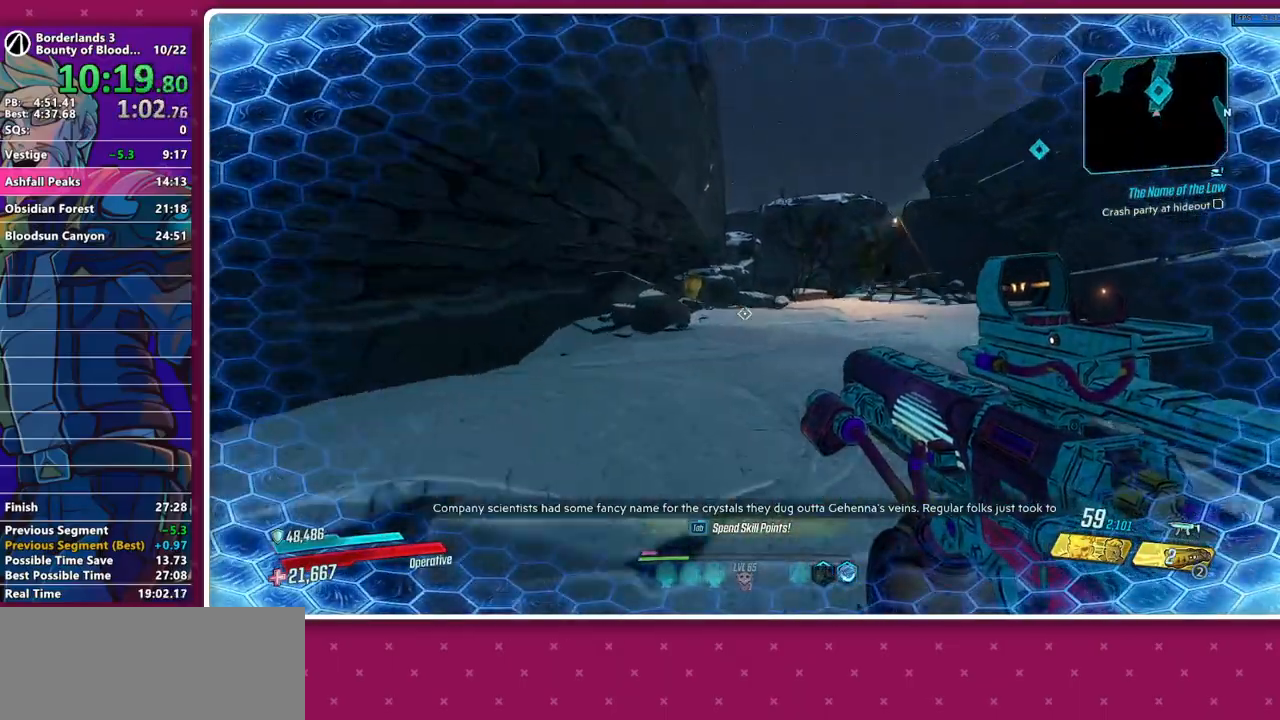
{"keys": ["space", "w"], "mouse": [], "events": [[150, "shift", "up"], [467, "space", "down"]]}
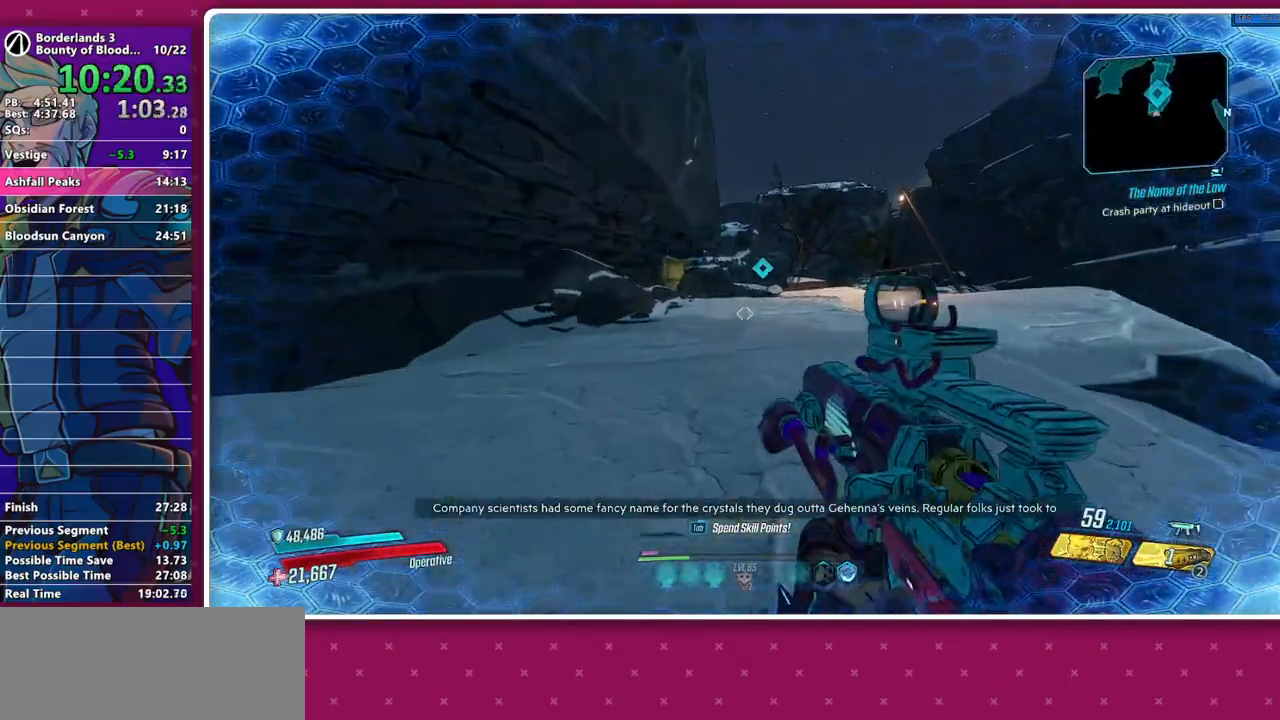
{"keys": ["w"], "mouse": [], "events": [[67, "space", "up"]]}
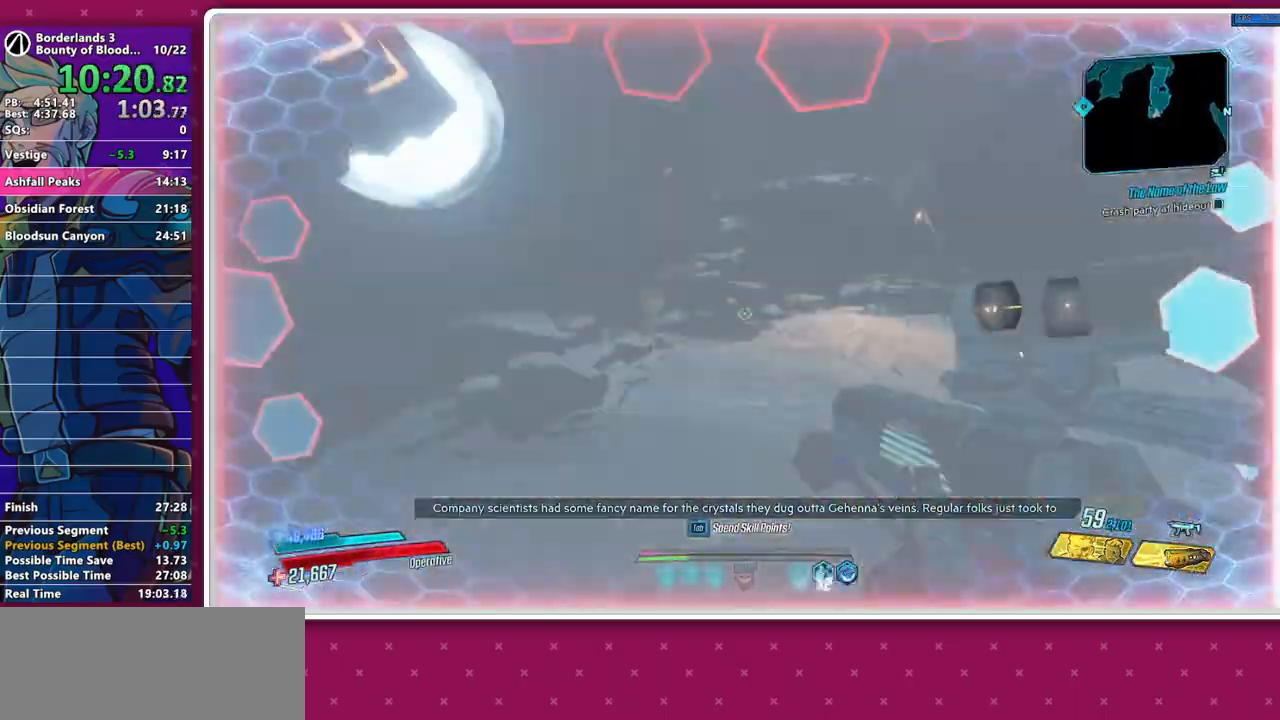
{"keys": ["shift", "w"], "mouse": [], "events": [[133, "shift", "down"], [217, "shift", "up"], [317, "shift", "down"], [417, "shift", "up"], [500, "shift", "down"]]}
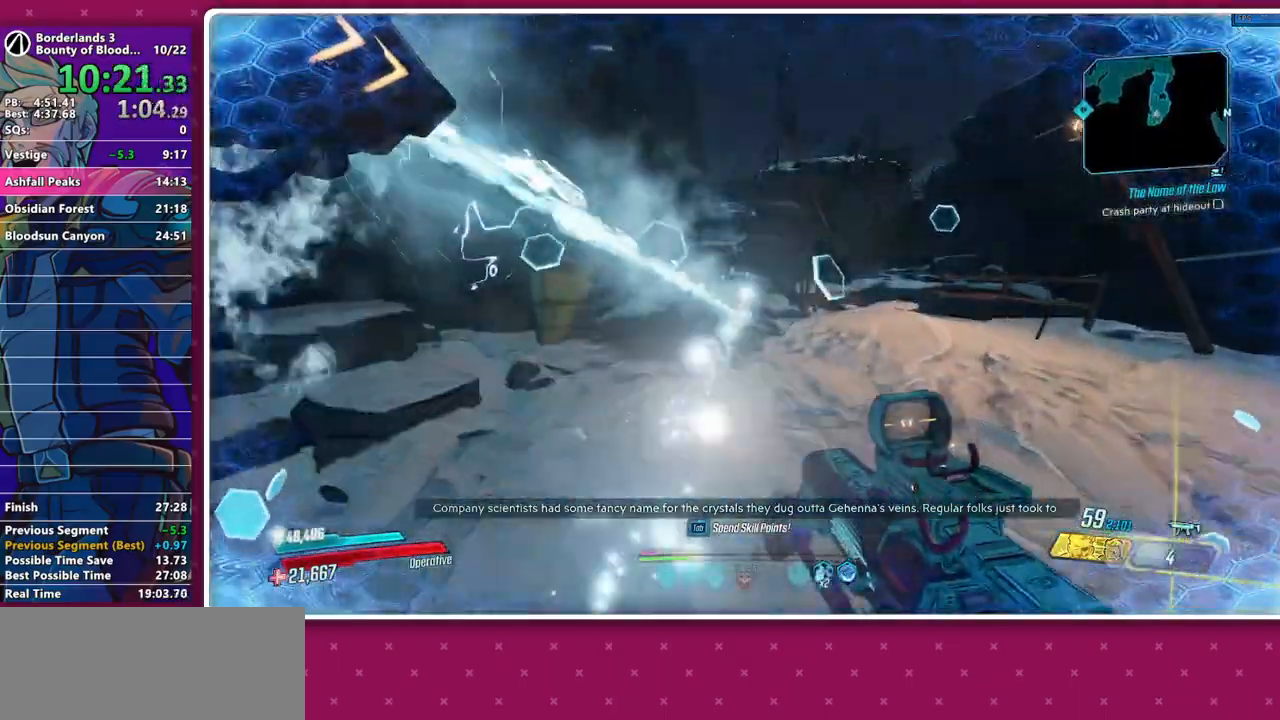
{"keys": ["w"], "mouse": [], "events": [[100, "shift", "up"], [183, "shift", "down"], [283, "shift", "up"], [383, "shift", "down"], [467, "shift", "up"]]}
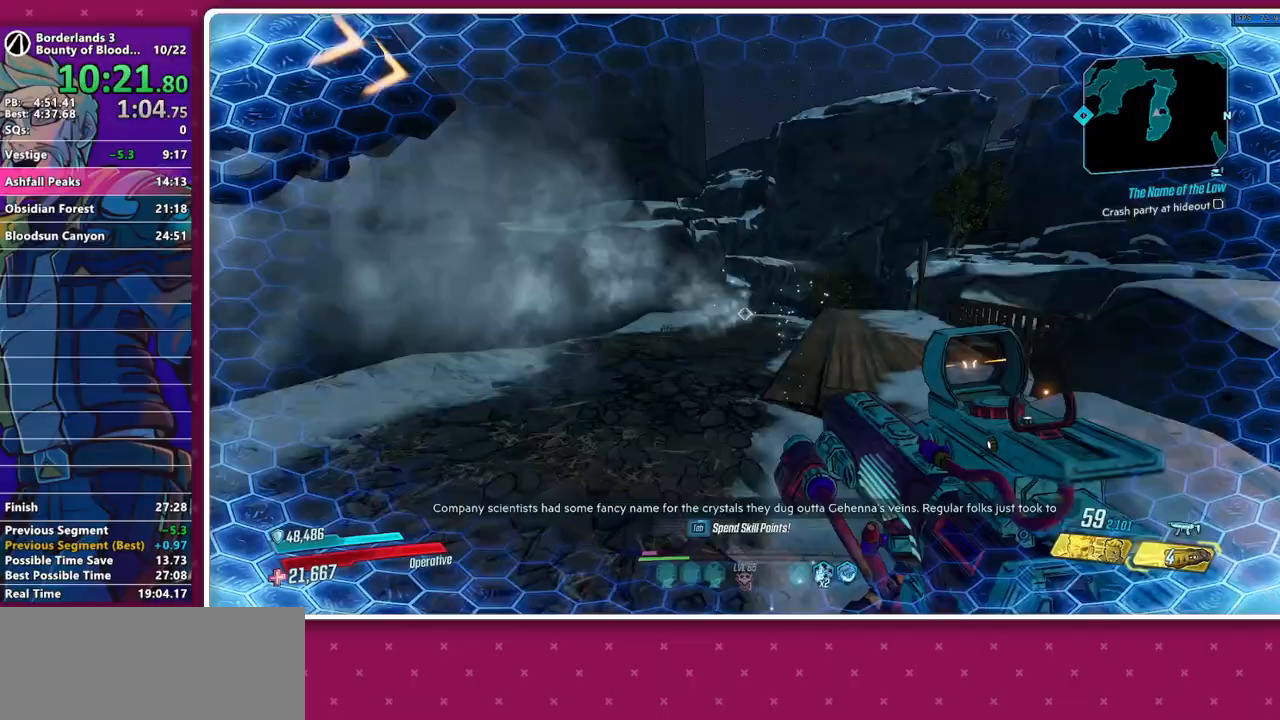
{"keys": ["w"], "mouse": [], "events": []}
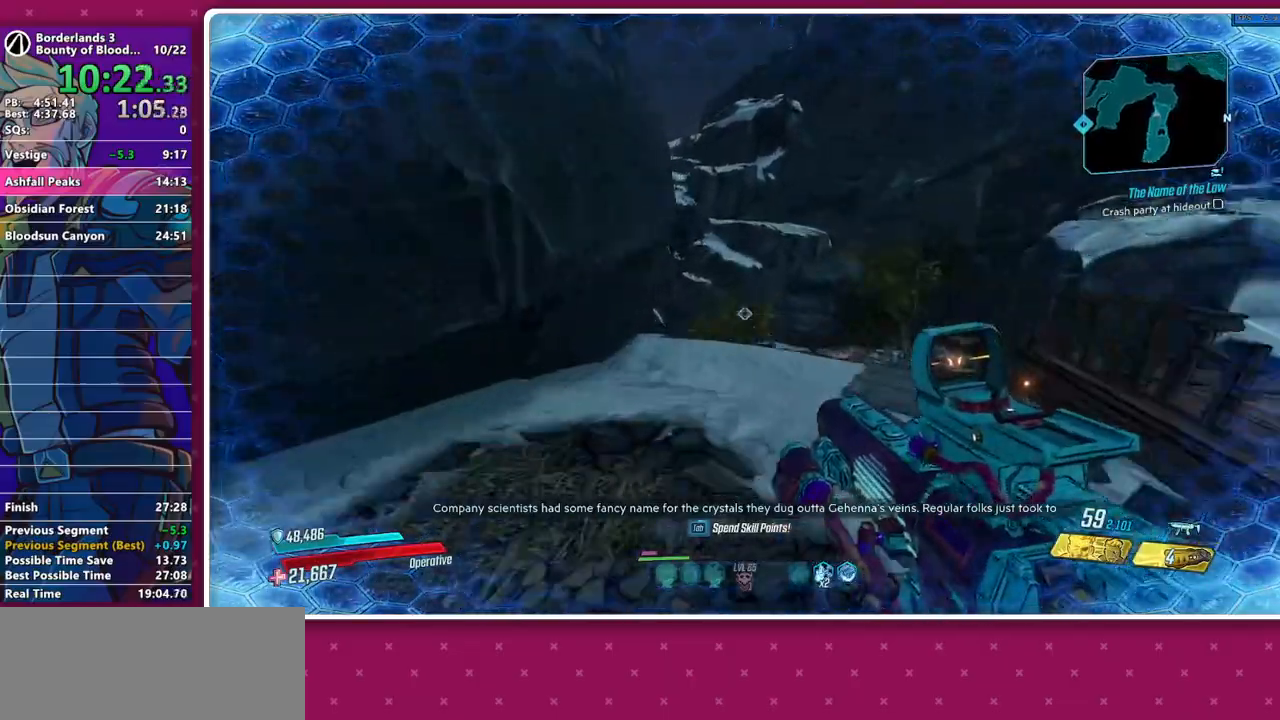
{"keys": [], "mouse": [], "events": [[267, "1", "down"], [317, "1", "up"], [367, "w", "up"]]}
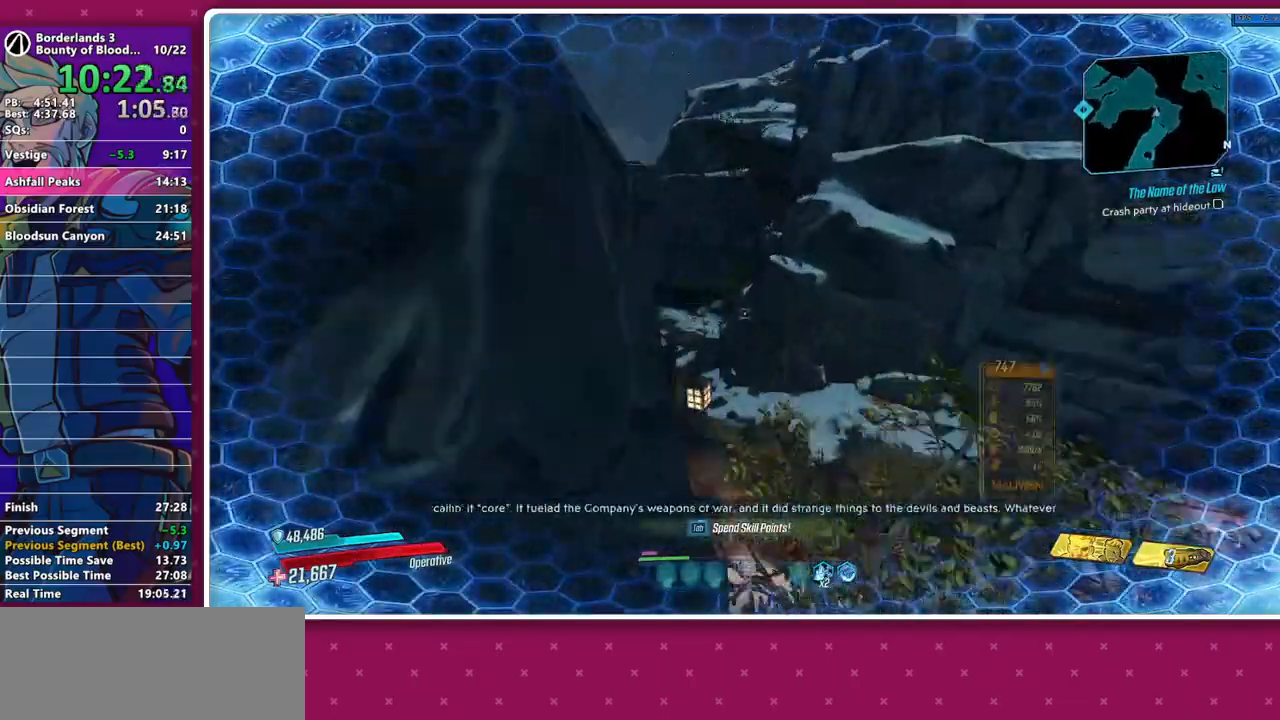
{"keys": ["w"], "mouse": ["left"], "events": [[200, "a", "down"], [200, "mouse_left", "down"], [200, "w", "down"], [433, "a", "up"]]}
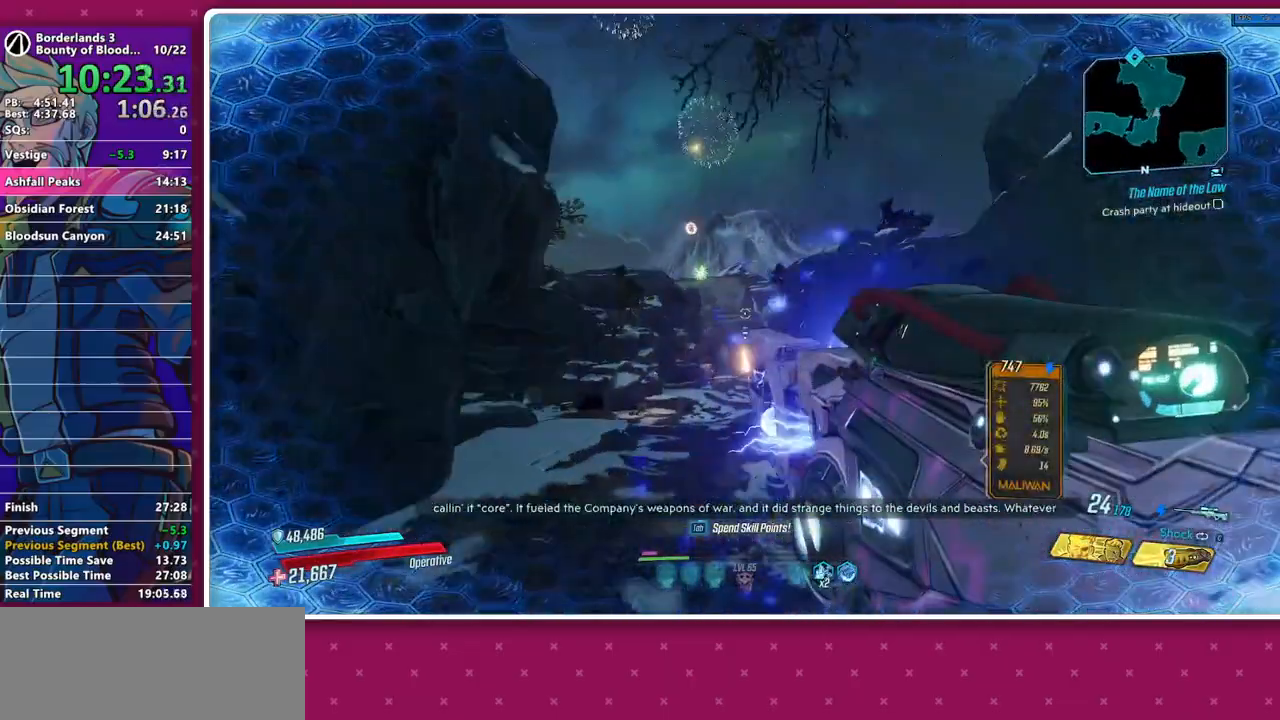
{"keys": ["w"], "mouse": [], "events": [[250, "4", "down"], [300, "4", "up"], [300, "mouse_left", "up"], [350, "shift", "down"], [433, "shift", "up"]]}
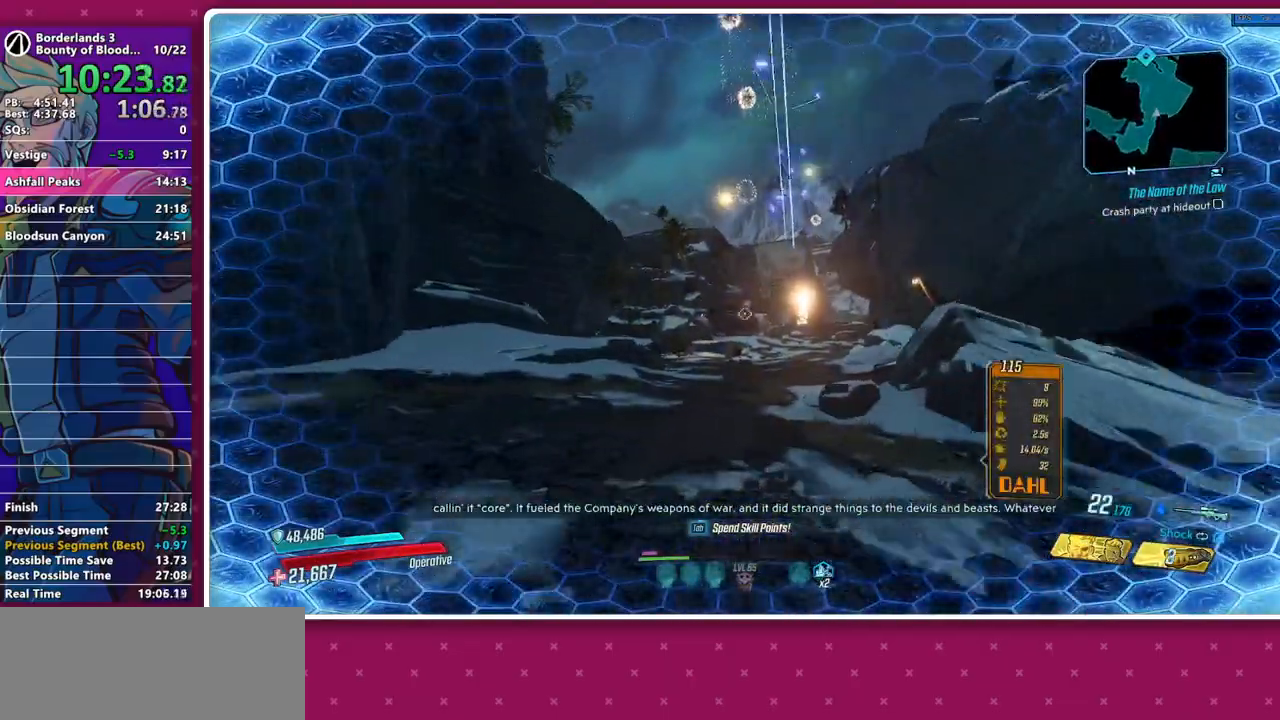
{"keys": ["shift", "w"], "mouse": [], "events": [[83, "shift", "down"], [183, "shift", "up"], [267, "shift", "down"], [367, "shift", "up"], [467, "shift", "down"]]}
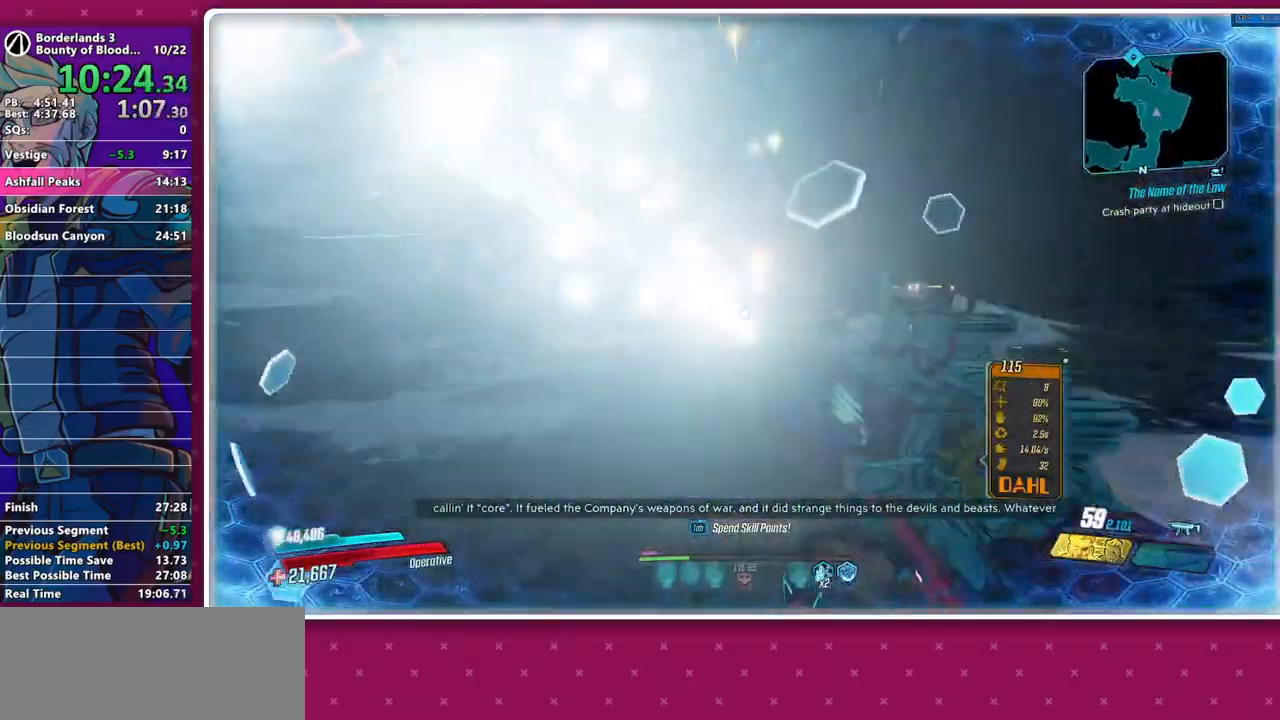
{"keys": ["w"], "mouse": [], "events": [[50, "shift", "up"], [150, "shift", "down"], [233, "shift", "up"]]}
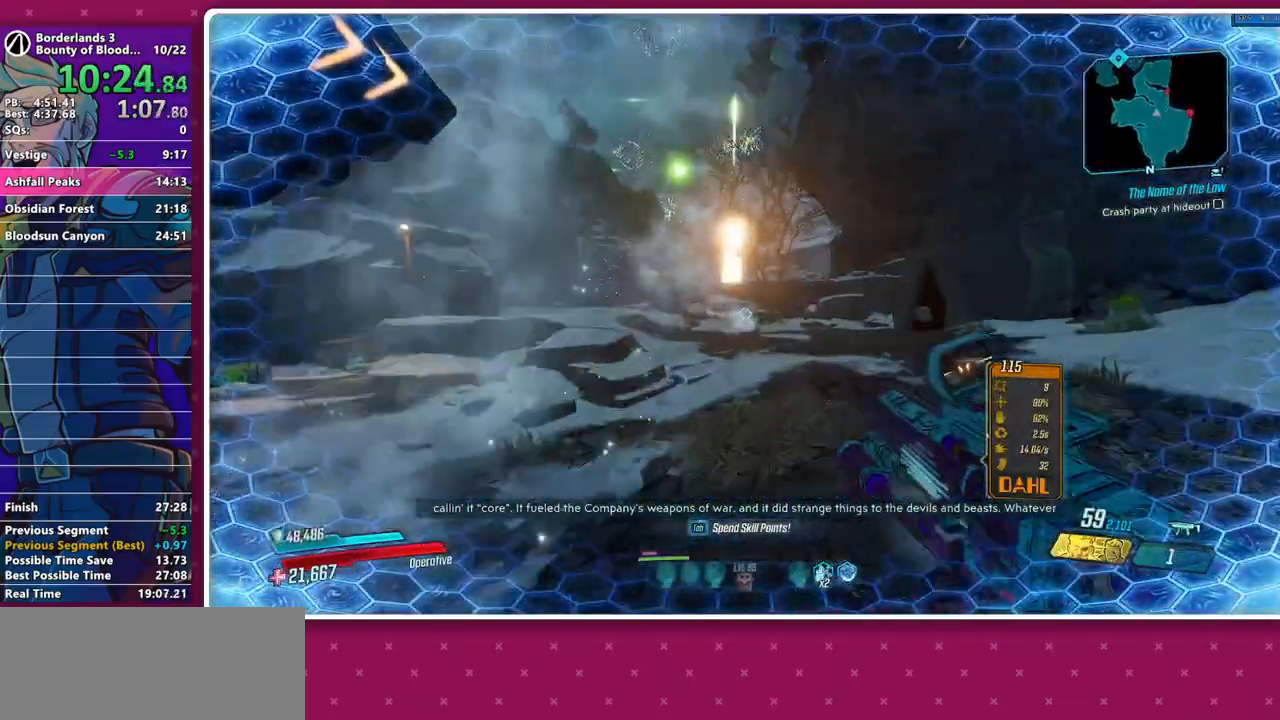
{"keys": ["w"], "mouse": [], "events": []}
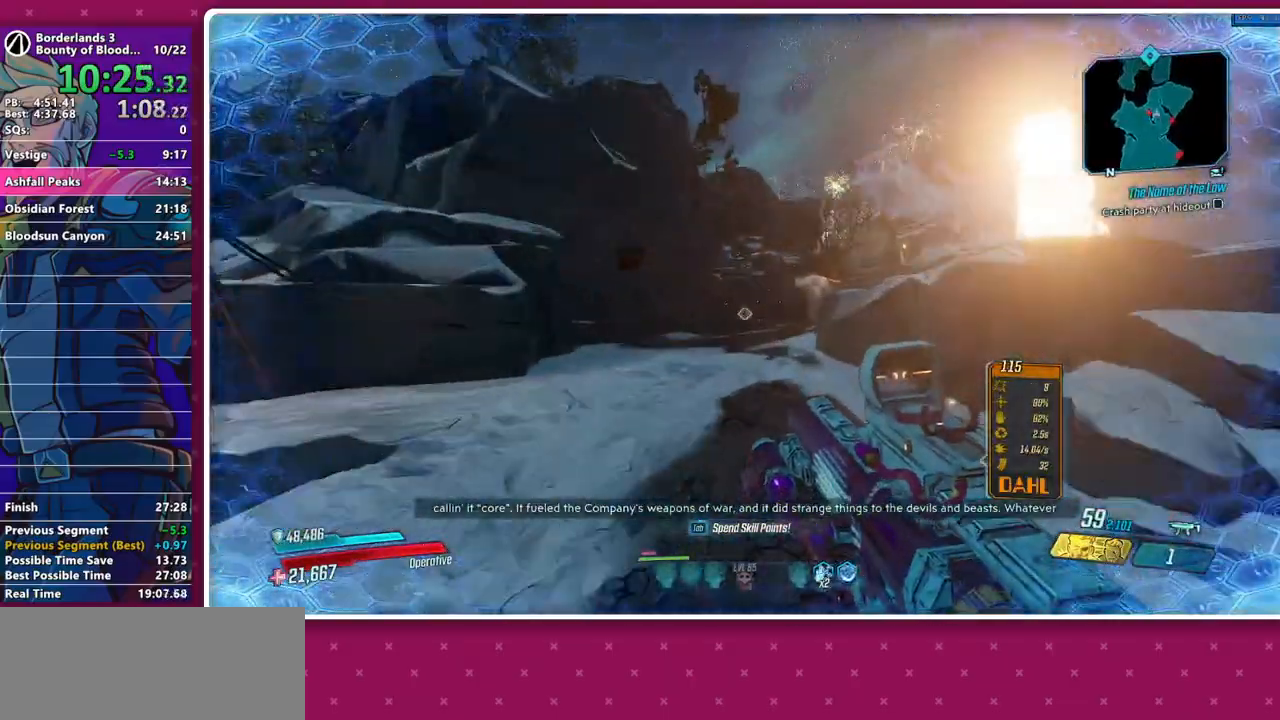
{"keys": [], "mouse": [], "events": [[183, "w", "up"]]}
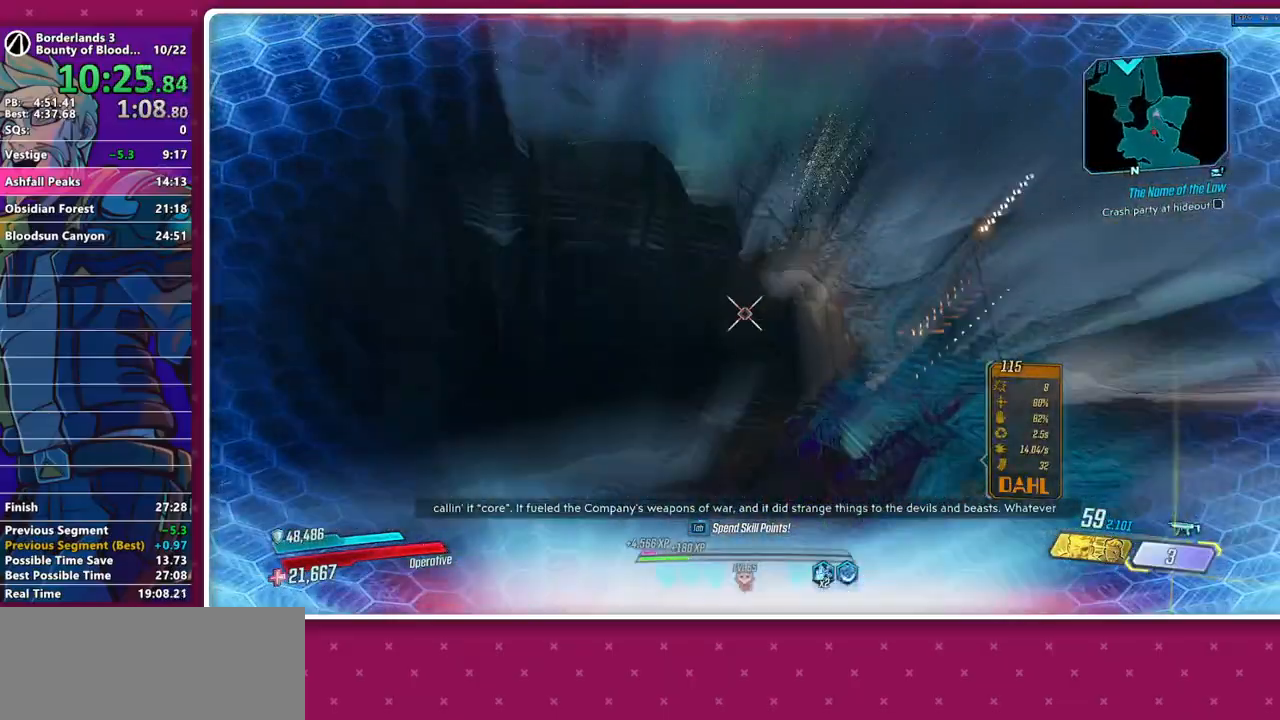
{"keys": ["w"], "mouse": [], "events": [[333, "space", "down"], [333, "w", "down"], [433, "space", "up"]]}
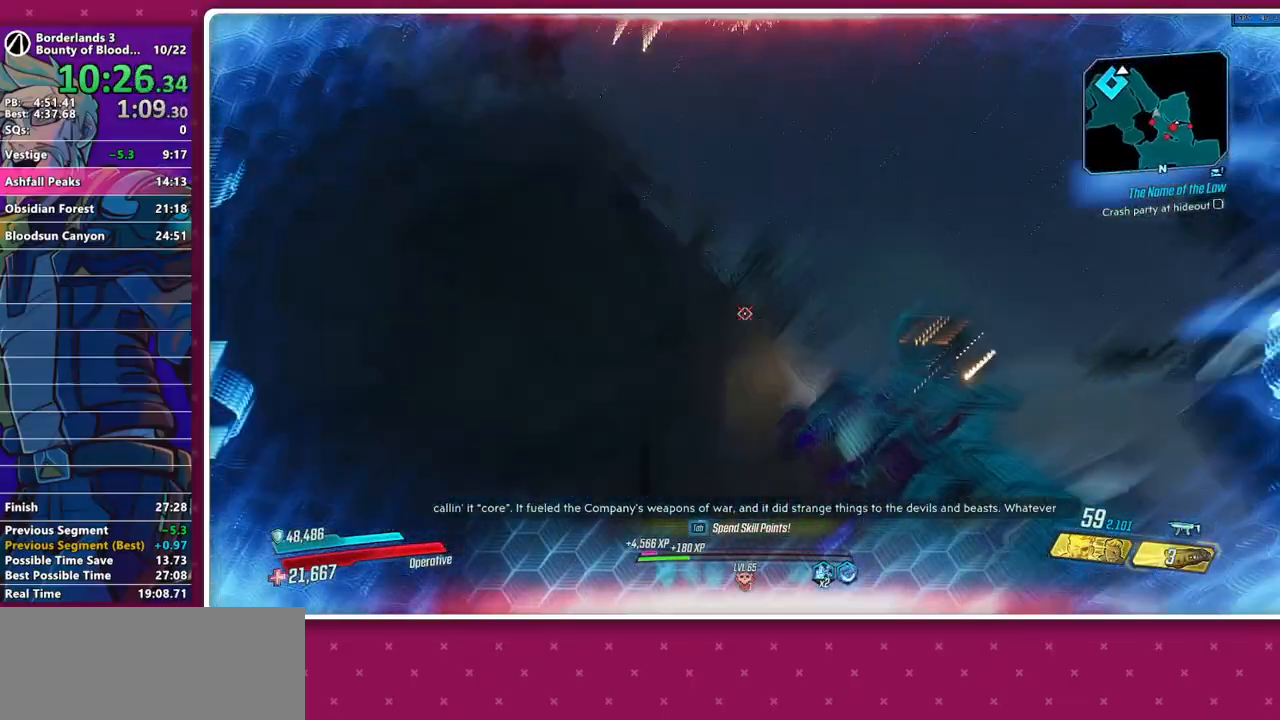
{"keys": ["w"], "mouse": [], "events": [[300, "space", "down"], [350, "space", "up"], [433, "space", "down"], [483, "space", "up"]]}
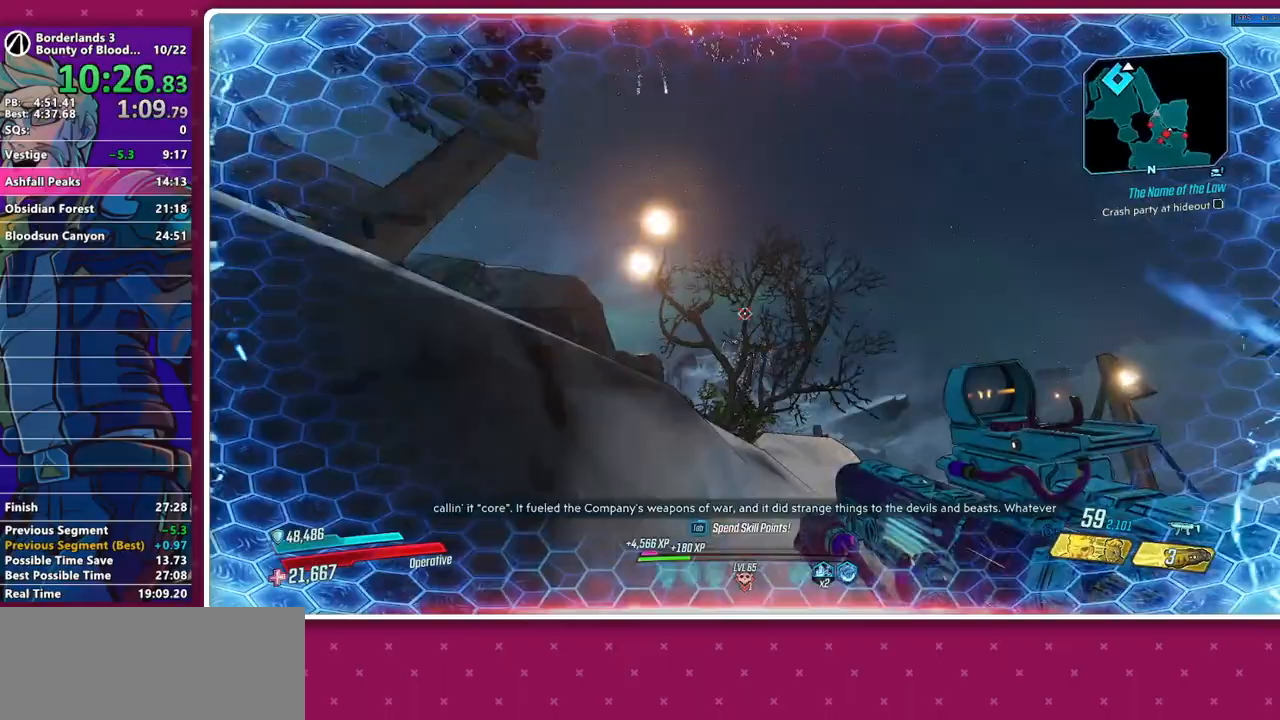
{"keys": ["w"], "mouse": [], "events": [[133, "a", "down"], [133, "space", "down"], [183, "a", "up"], [183, "space", "up"], [267, "space", "down"], [317, "space", "up"], [367, "space", "down"], [450, "space", "up"]]}
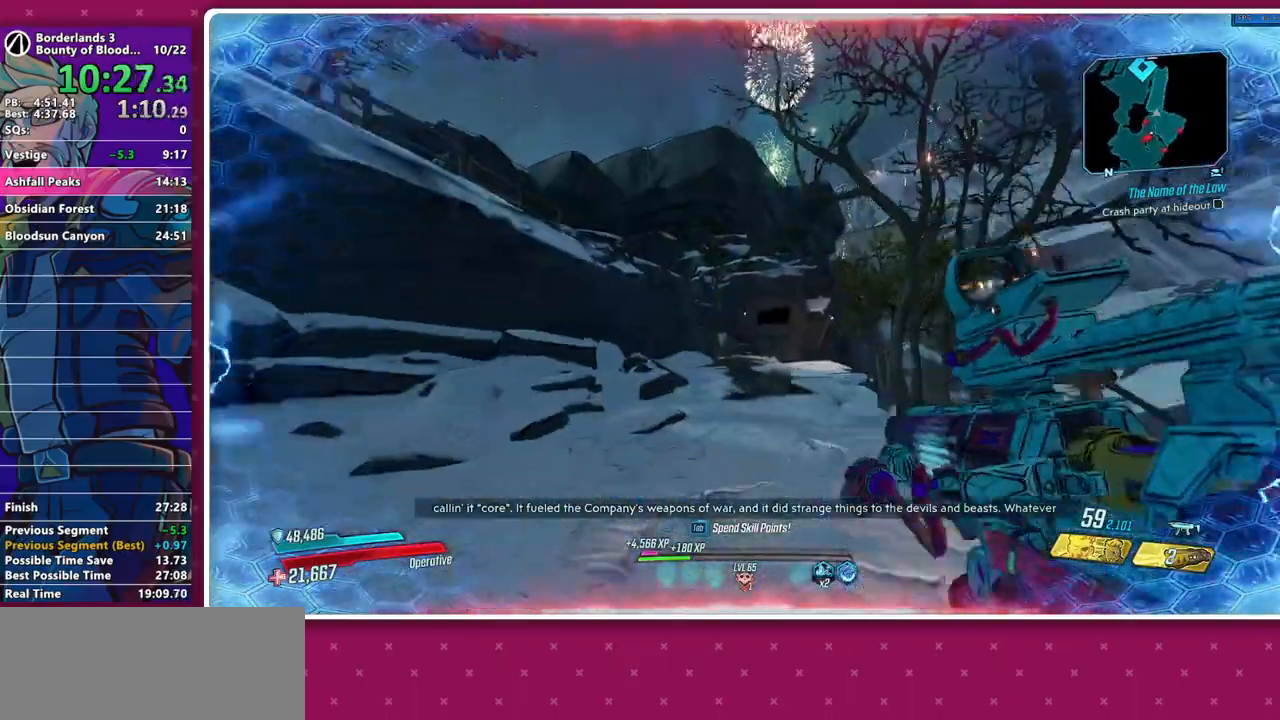
{"keys": ["w"], "mouse": [], "events": []}
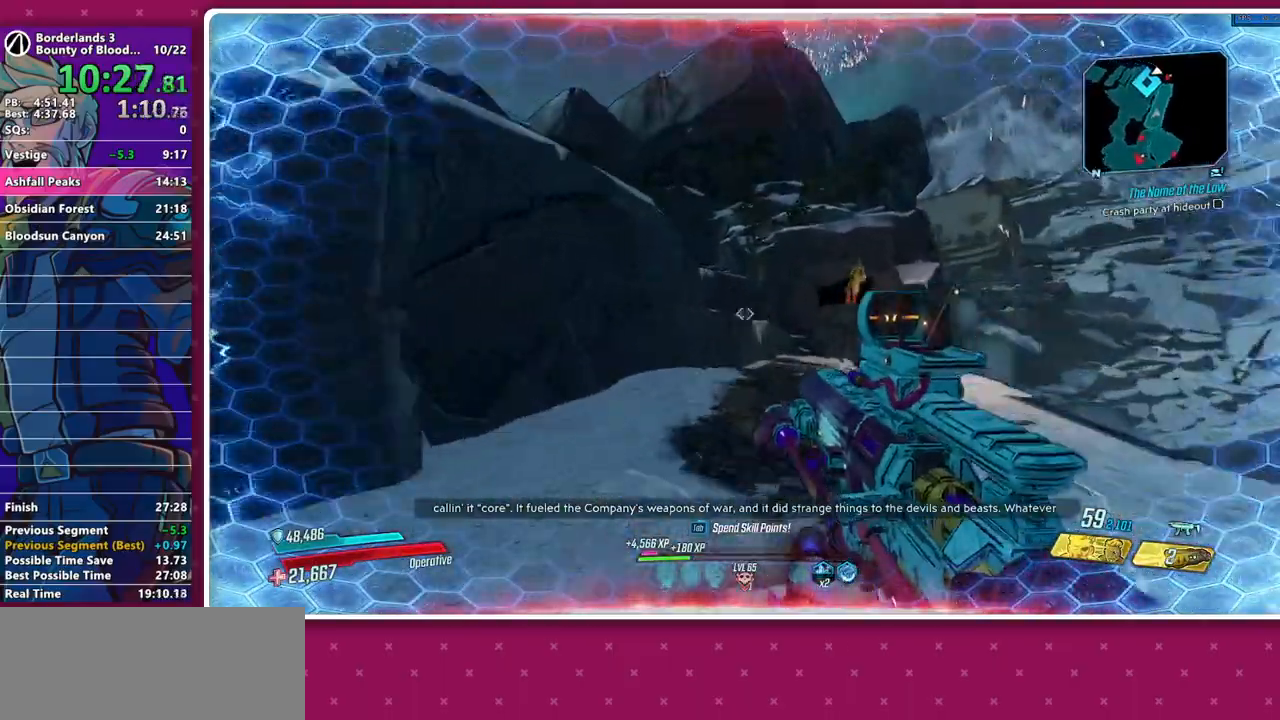
{"keys": ["w"], "mouse": [], "events": [[250, "space", "down"], [300, "space", "up"], [450, "3", "down"], [483, "3", "up"]]}